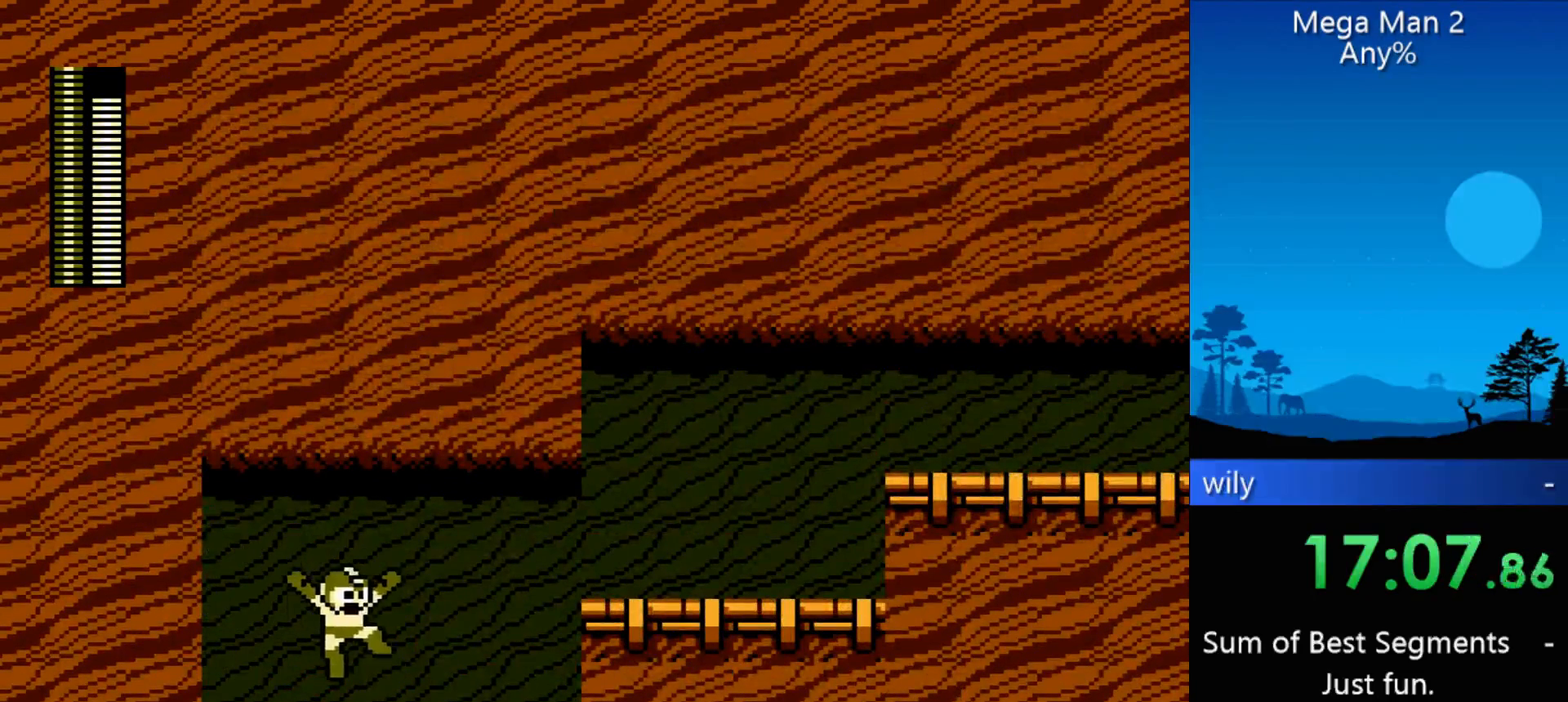
Gameplay with a controller (Nintendo layout); each line is a JSON object with the inputs held at the frame after it. "events" lists button and stick changes between this image and that frame as [ms after this image, input, new state], when the widget could be followed in between. Not read: L3 R3 X Y other_buttons.
{"buttons": ["DPAD_RIGHT"], "events": []}
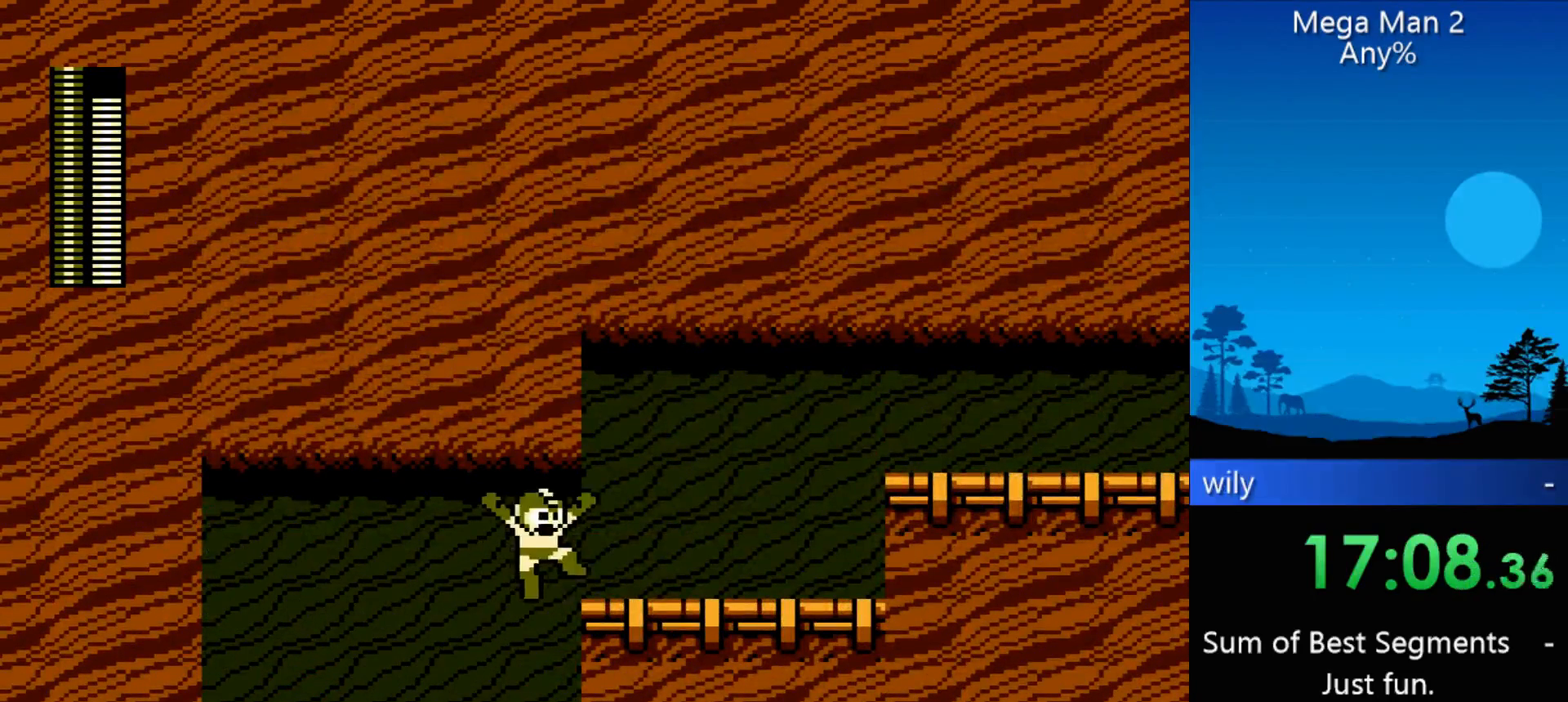
{"buttons": ["DPAD_RIGHT"], "events": []}
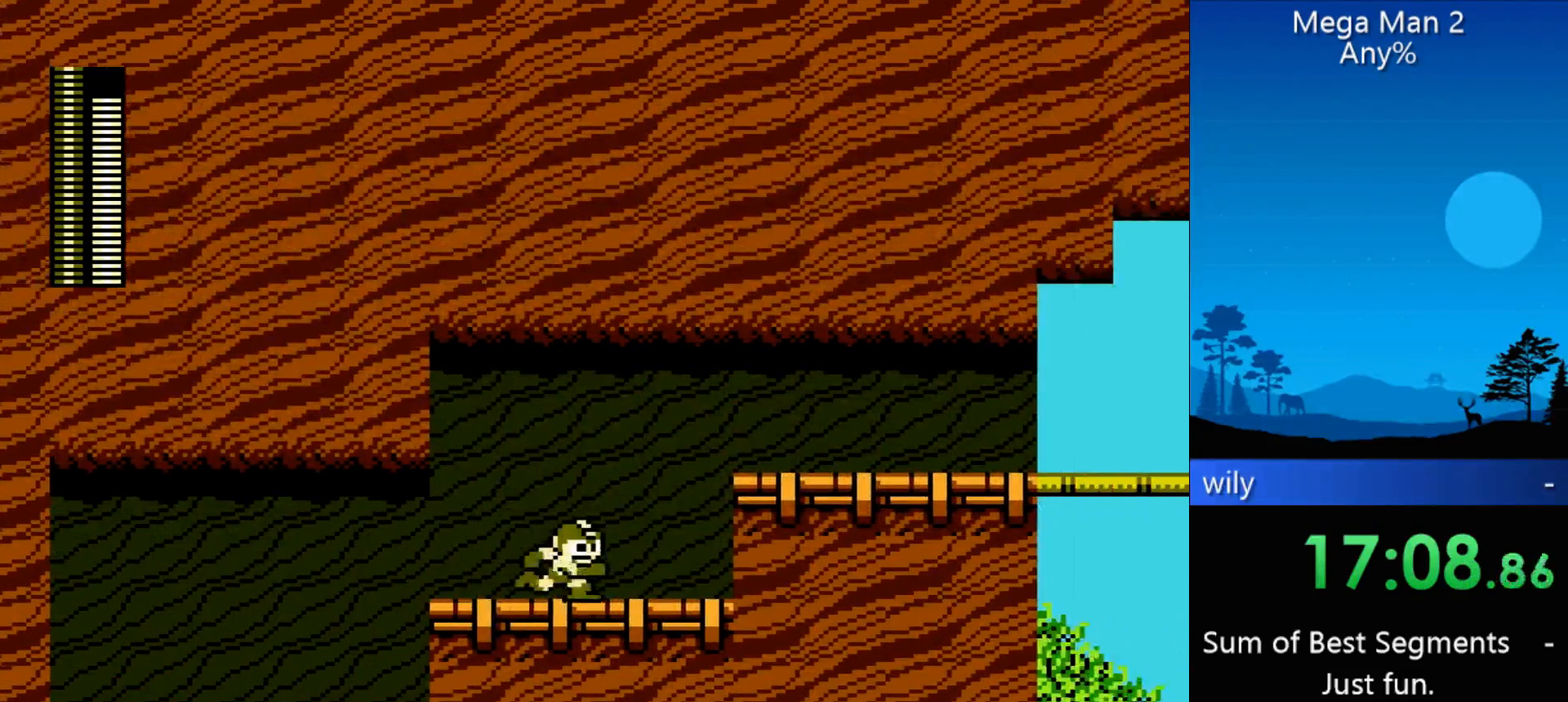
{"buttons": ["DPAD_RIGHT"], "events": []}
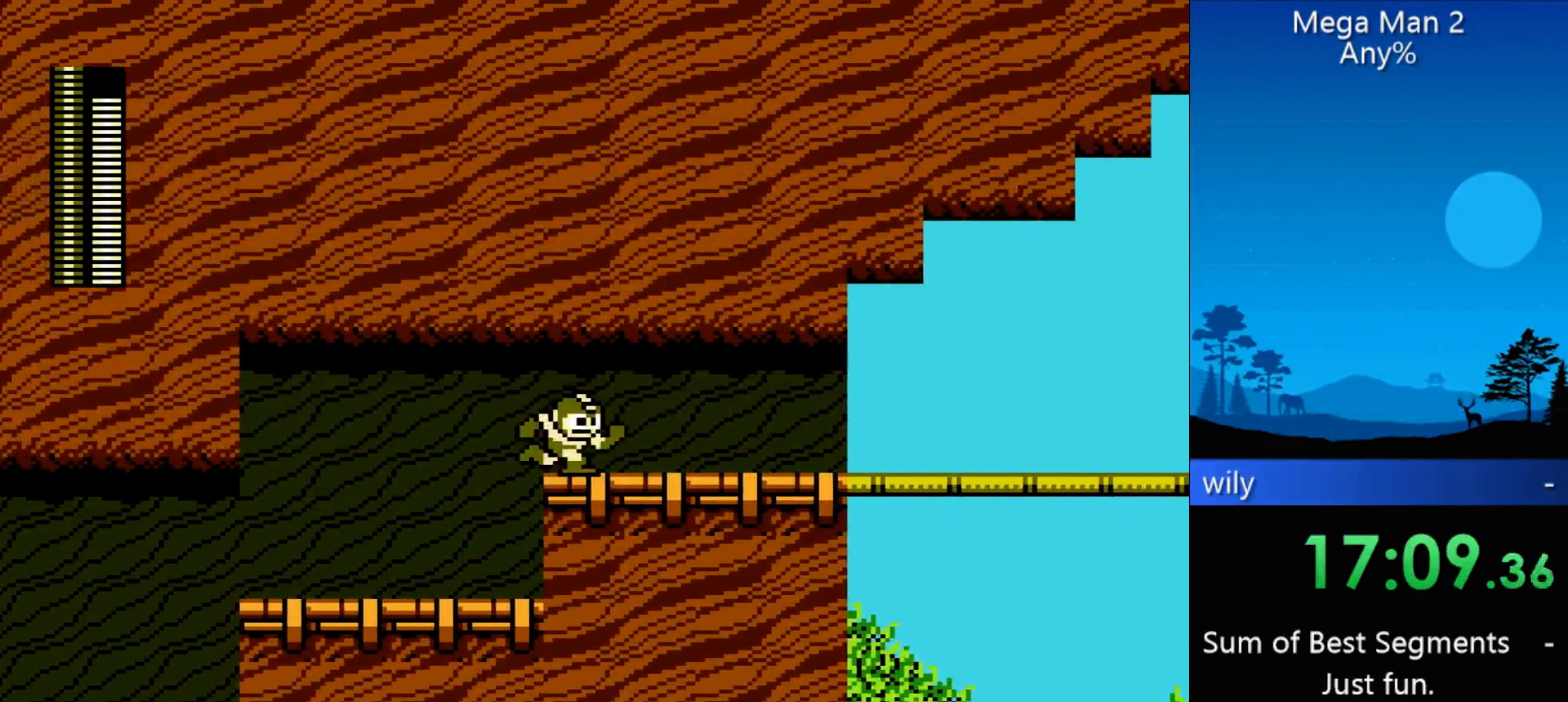
{"buttons": ["DPAD_RIGHT"], "events": []}
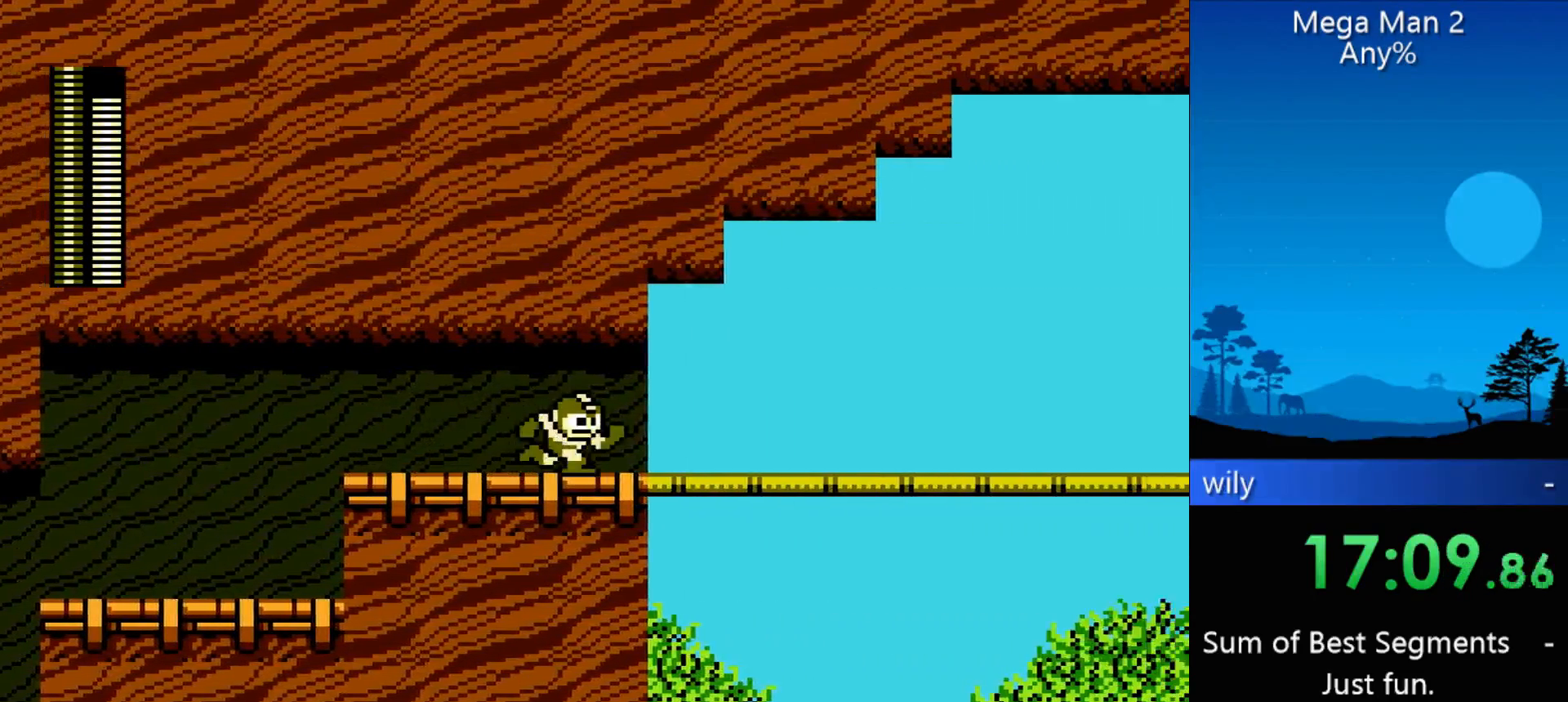
{"buttons": ["DPAD_RIGHT"], "events": []}
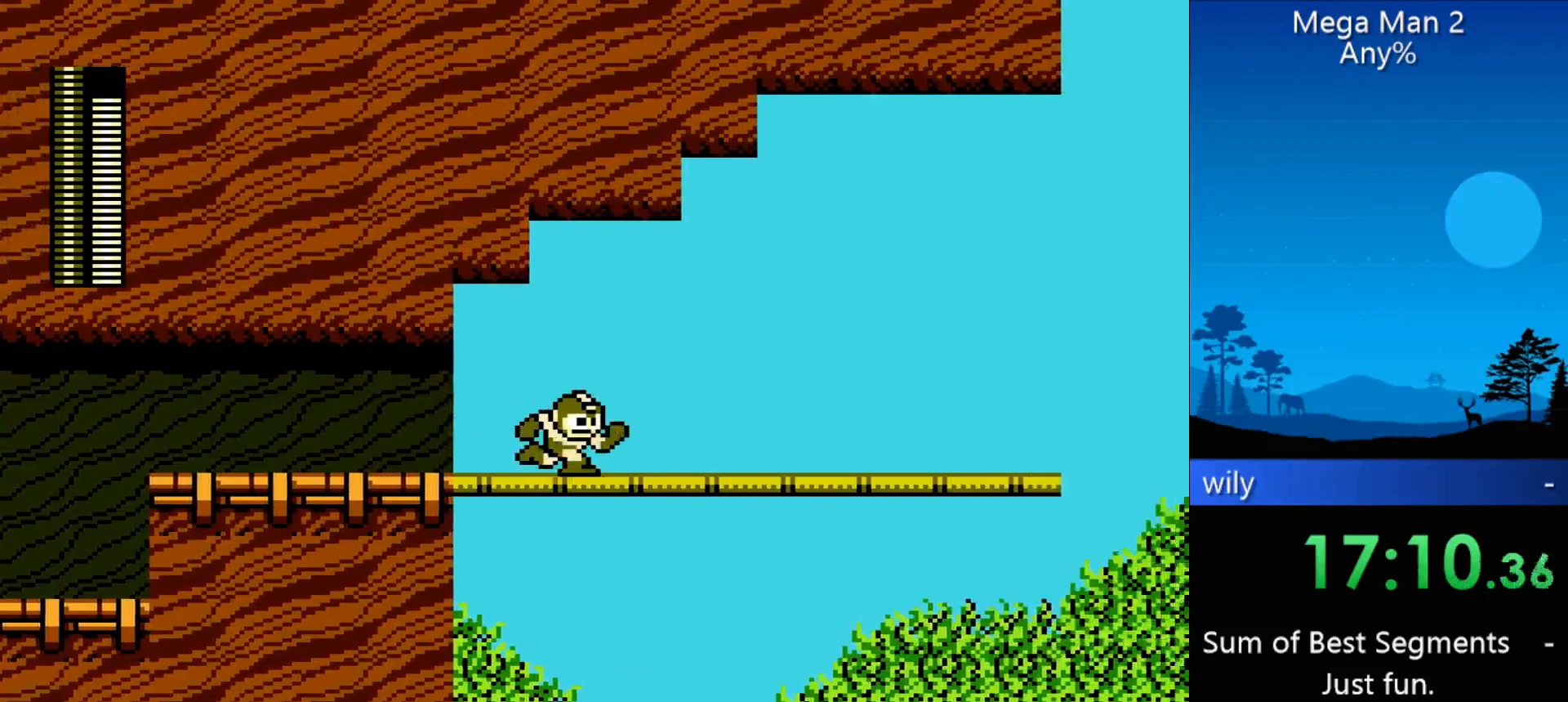
{"buttons": ["DPAD_RIGHT"], "events": [[67, "DPAD_DOWN", "down"], [267, "DPAD_DOWN", "up"]]}
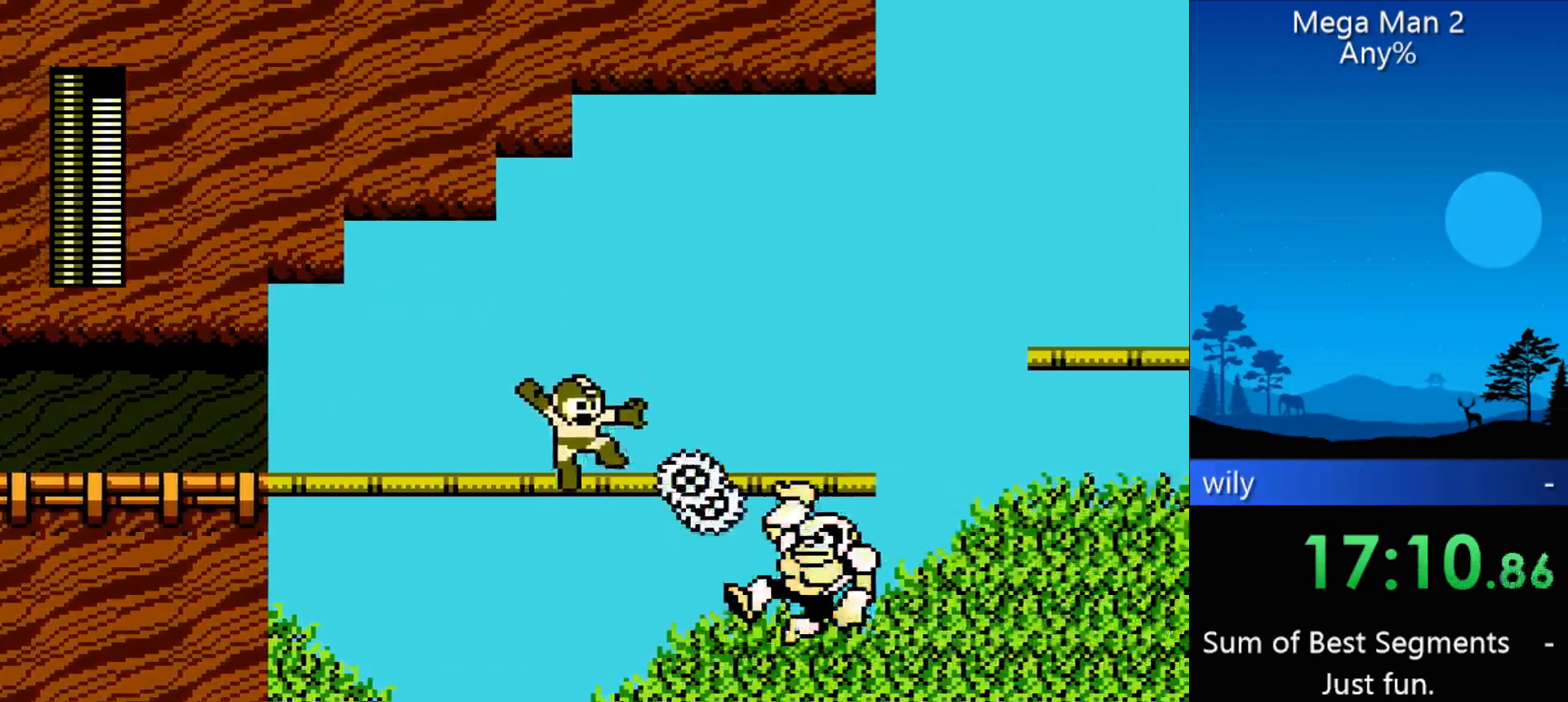
{"buttons": ["DPAD_RIGHT"], "events": []}
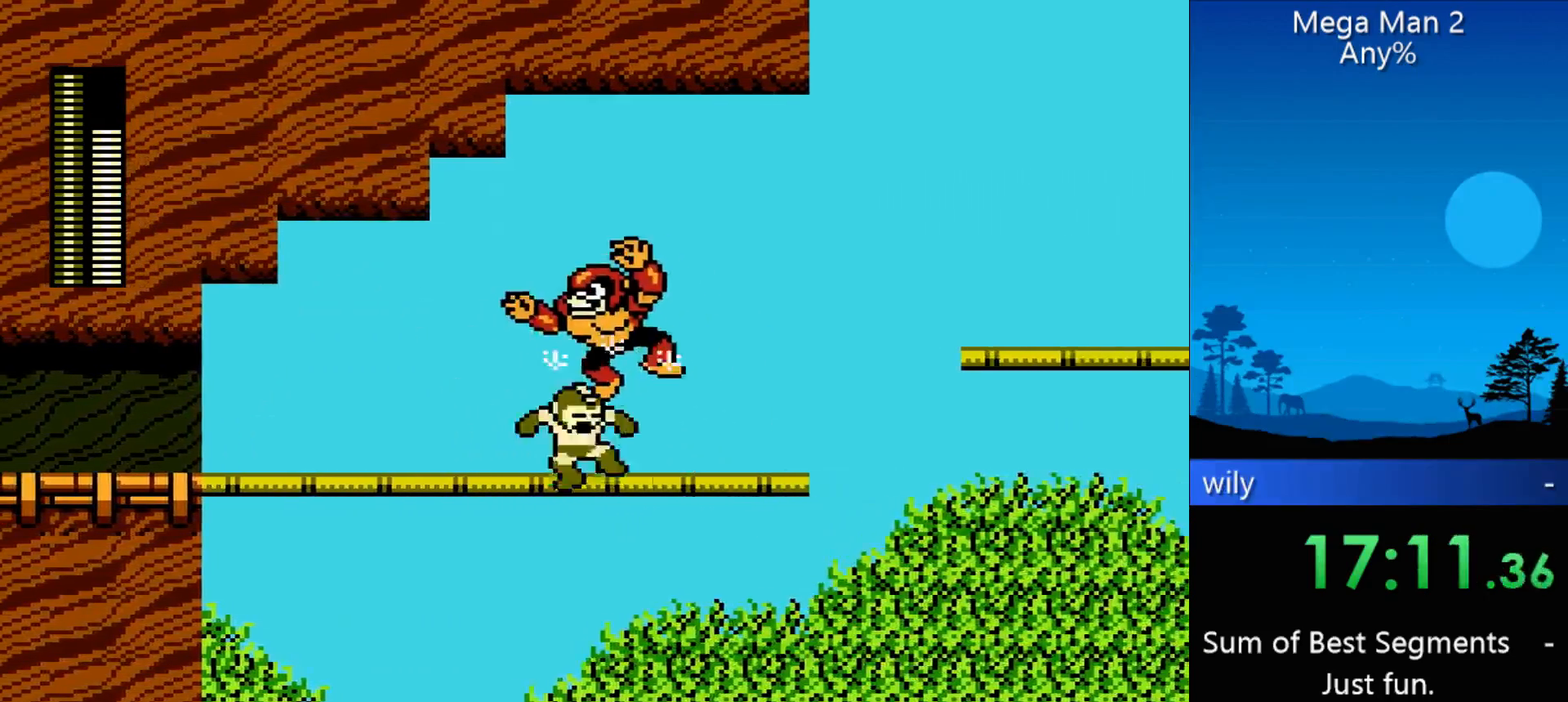
{"buttons": ["DPAD_RIGHT"], "events": [[233, "B", "down"], [333, "B", "up"]]}
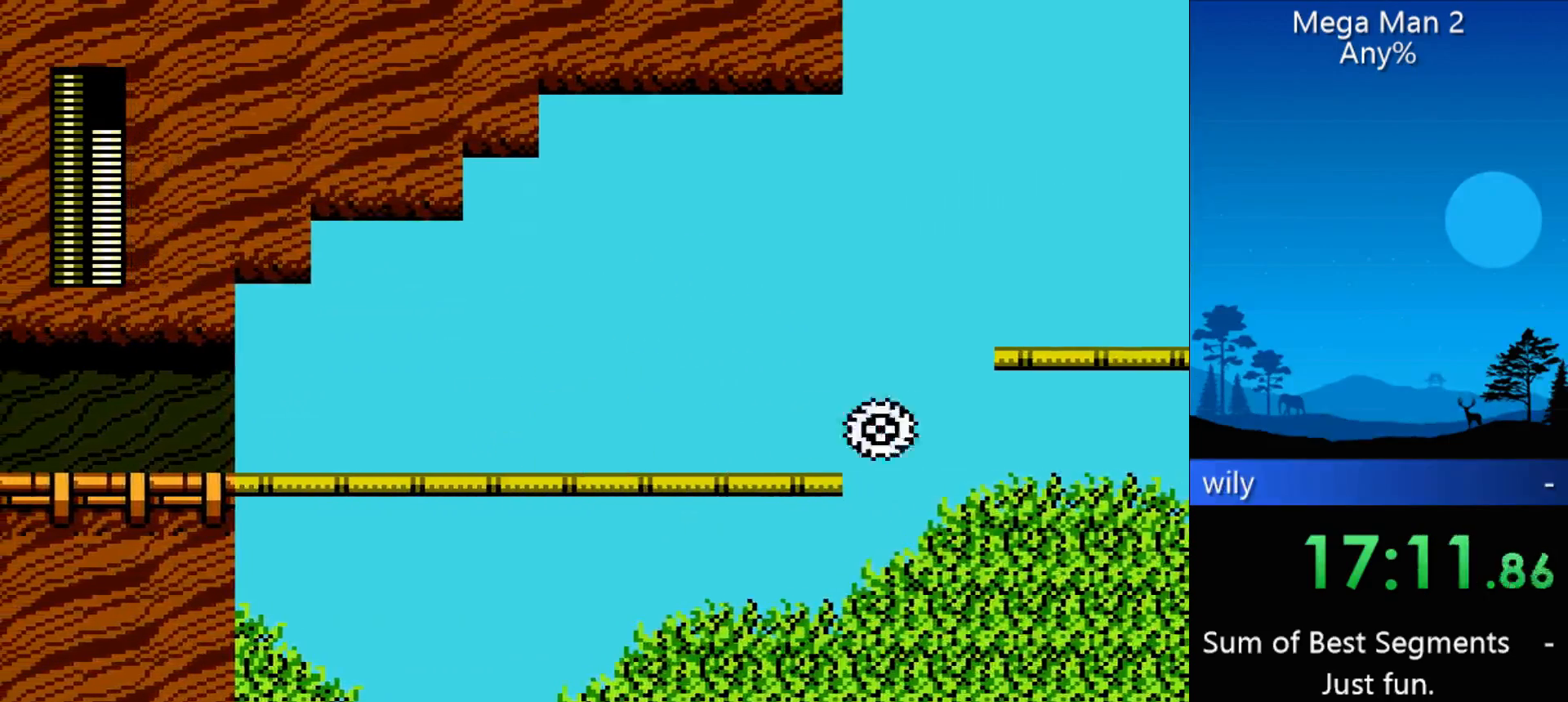
{"buttons": ["DPAD_RIGHT"], "events": []}
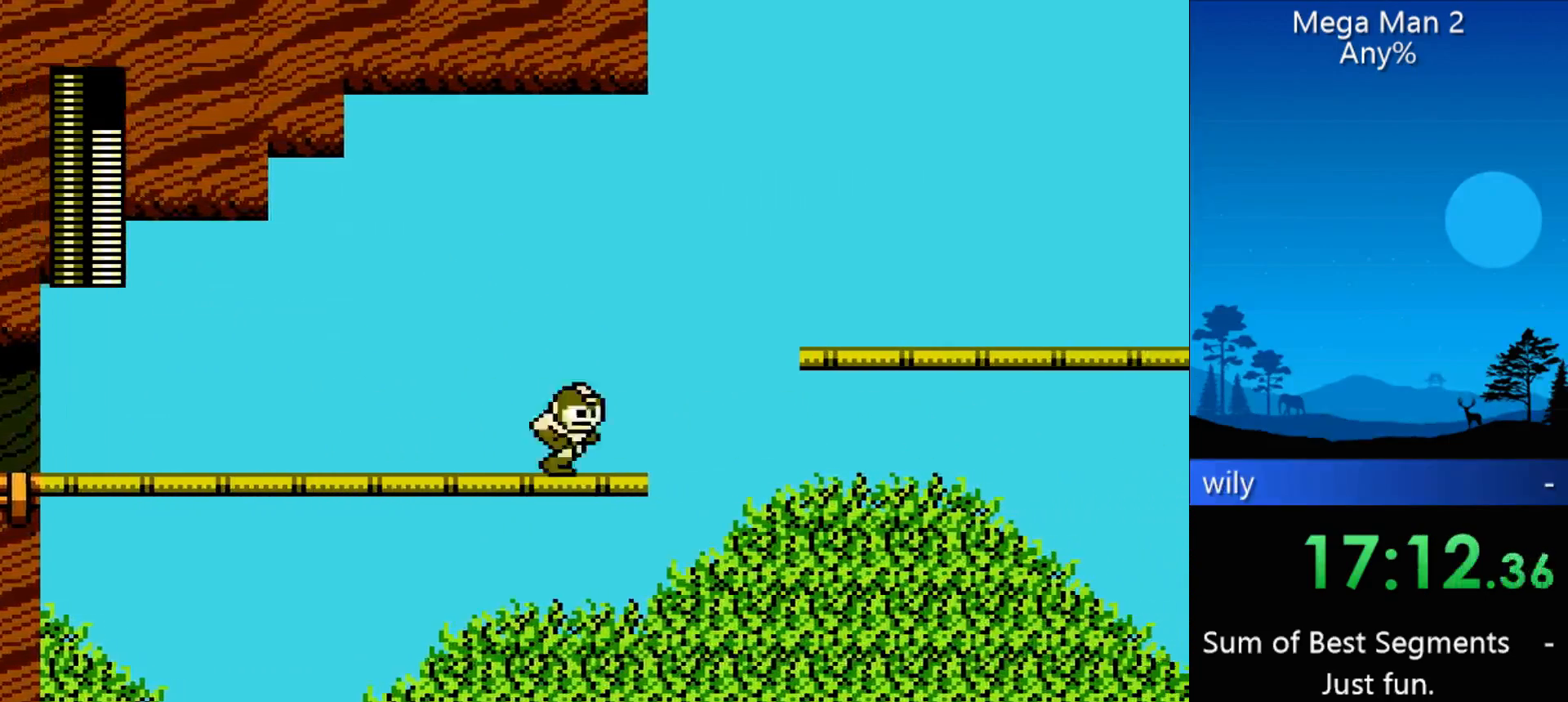
{"buttons": ["DPAD_RIGHT"], "events": []}
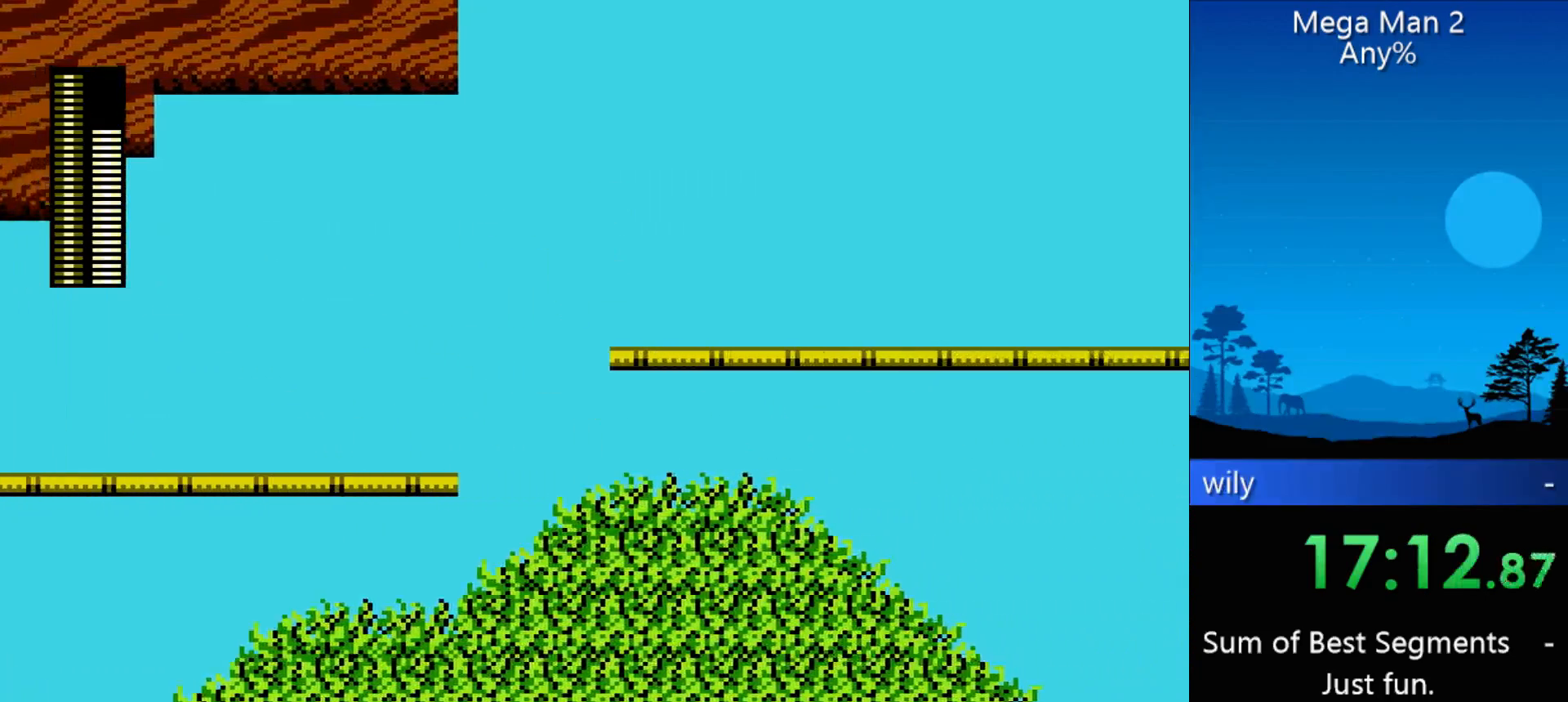
{"buttons": ["DPAD_DOWN", "DPAD_RIGHT"], "events": [[367, "DPAD_DOWN", "down"]]}
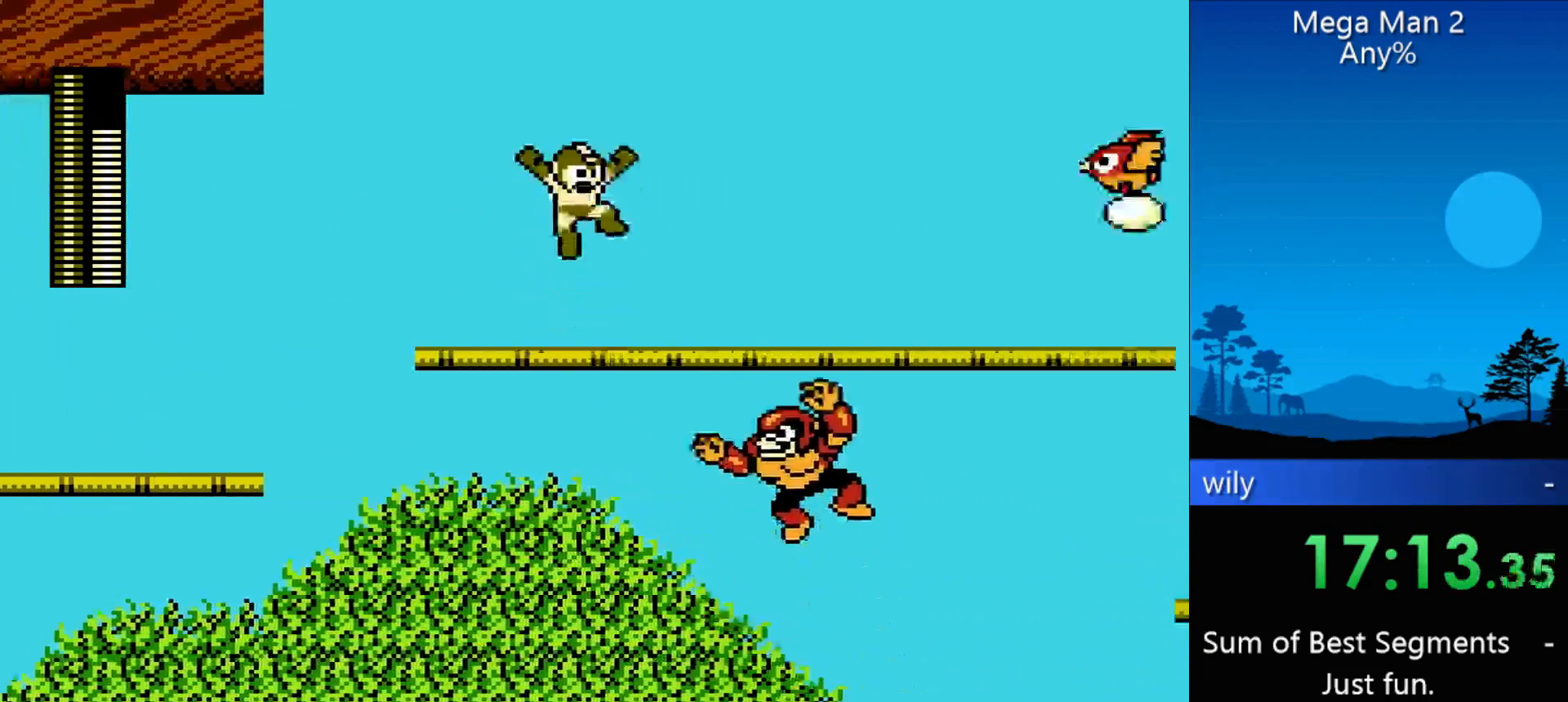
{"buttons": ["DPAD_RIGHT"], "events": [[267, "DPAD_DOWN", "up"]]}
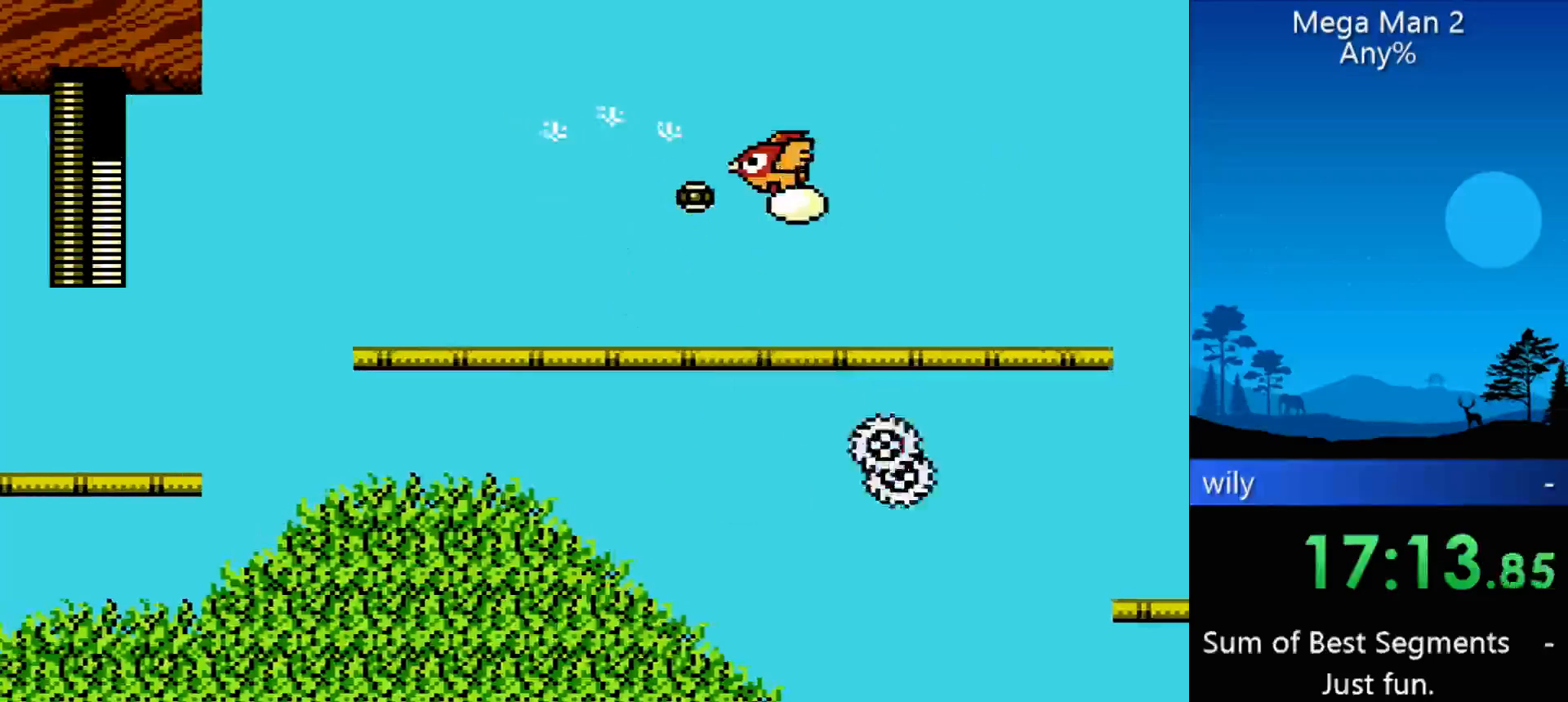
{"buttons": ["DPAD_RIGHT"], "events": []}
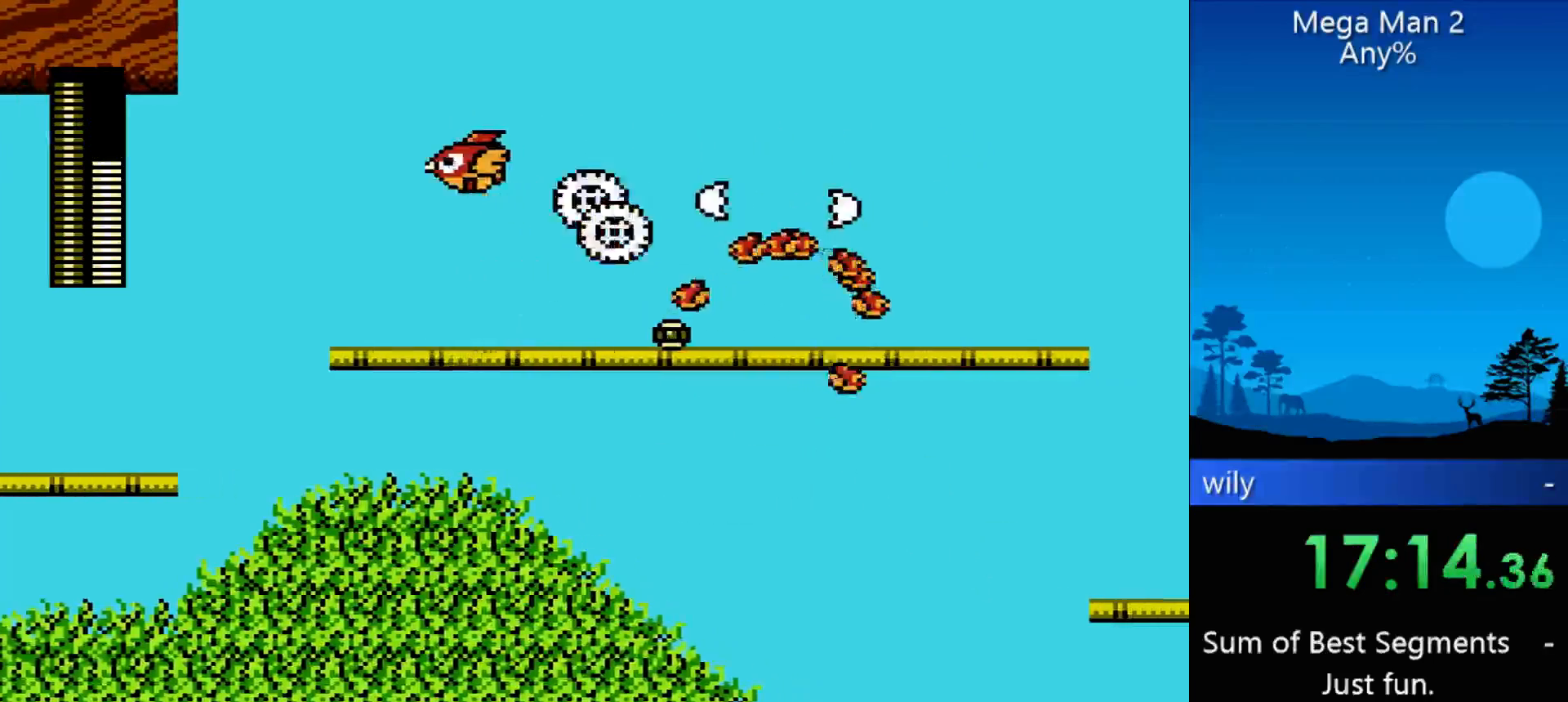
{"buttons": ["DPAD_RIGHT"], "events": []}
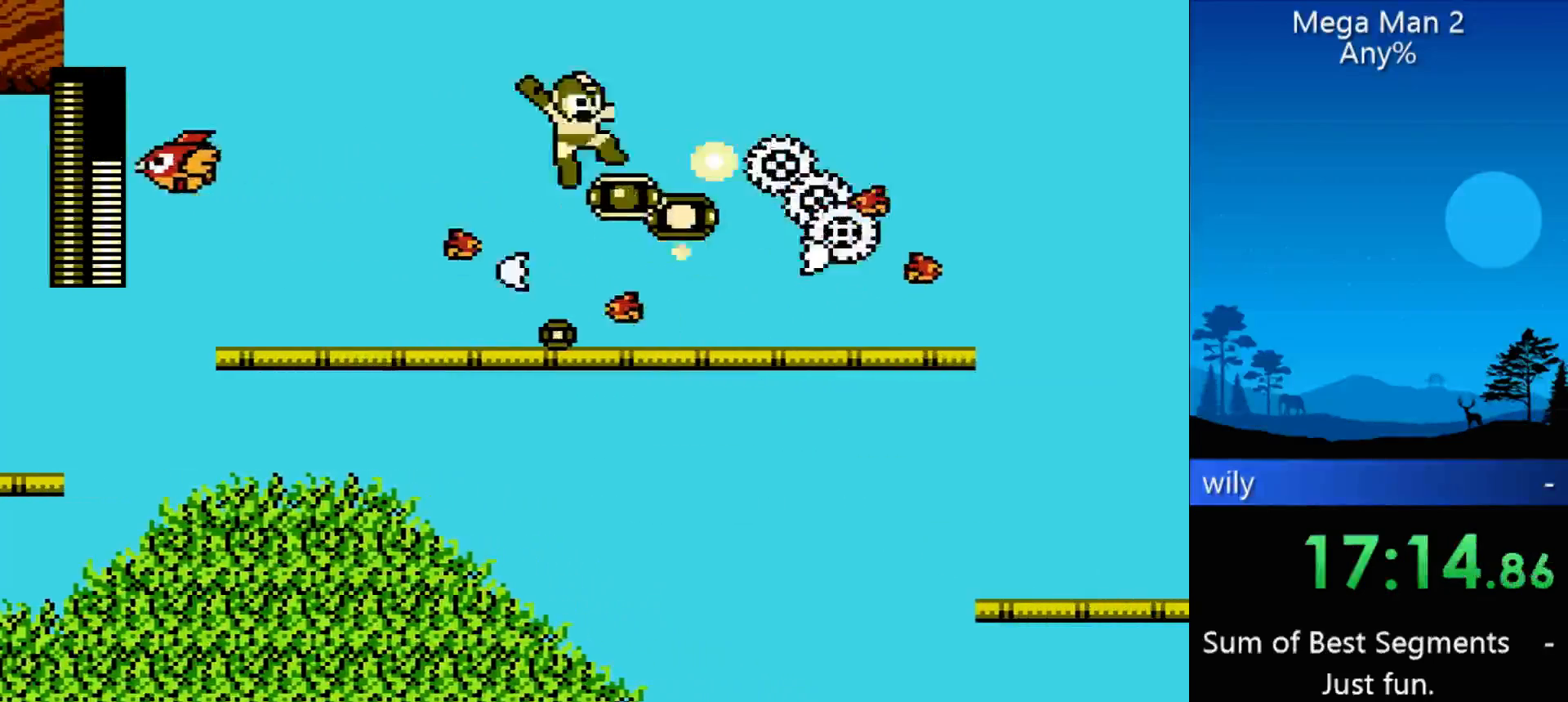
{"buttons": ["DPAD_RIGHT"], "events": []}
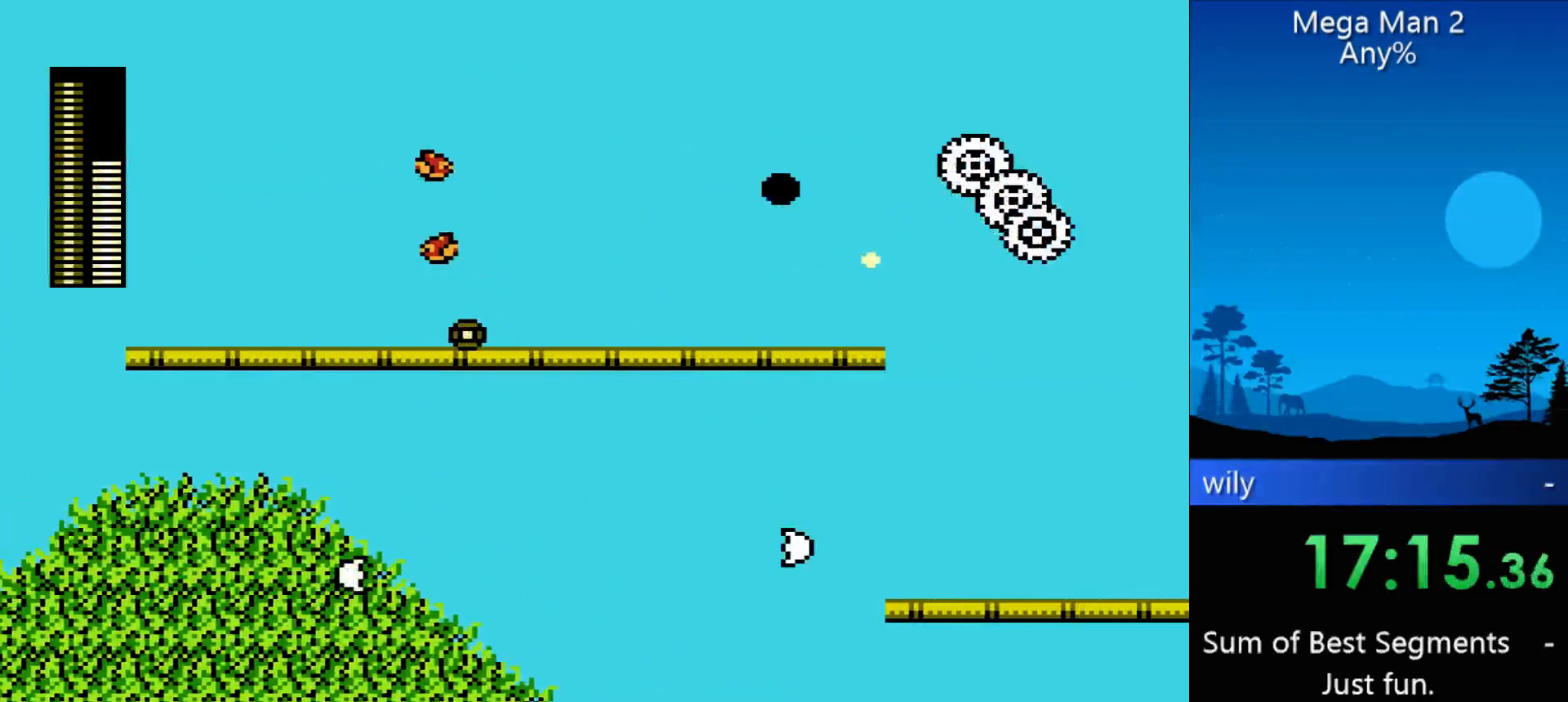
{"buttons": ["DPAD_RIGHT"], "events": []}
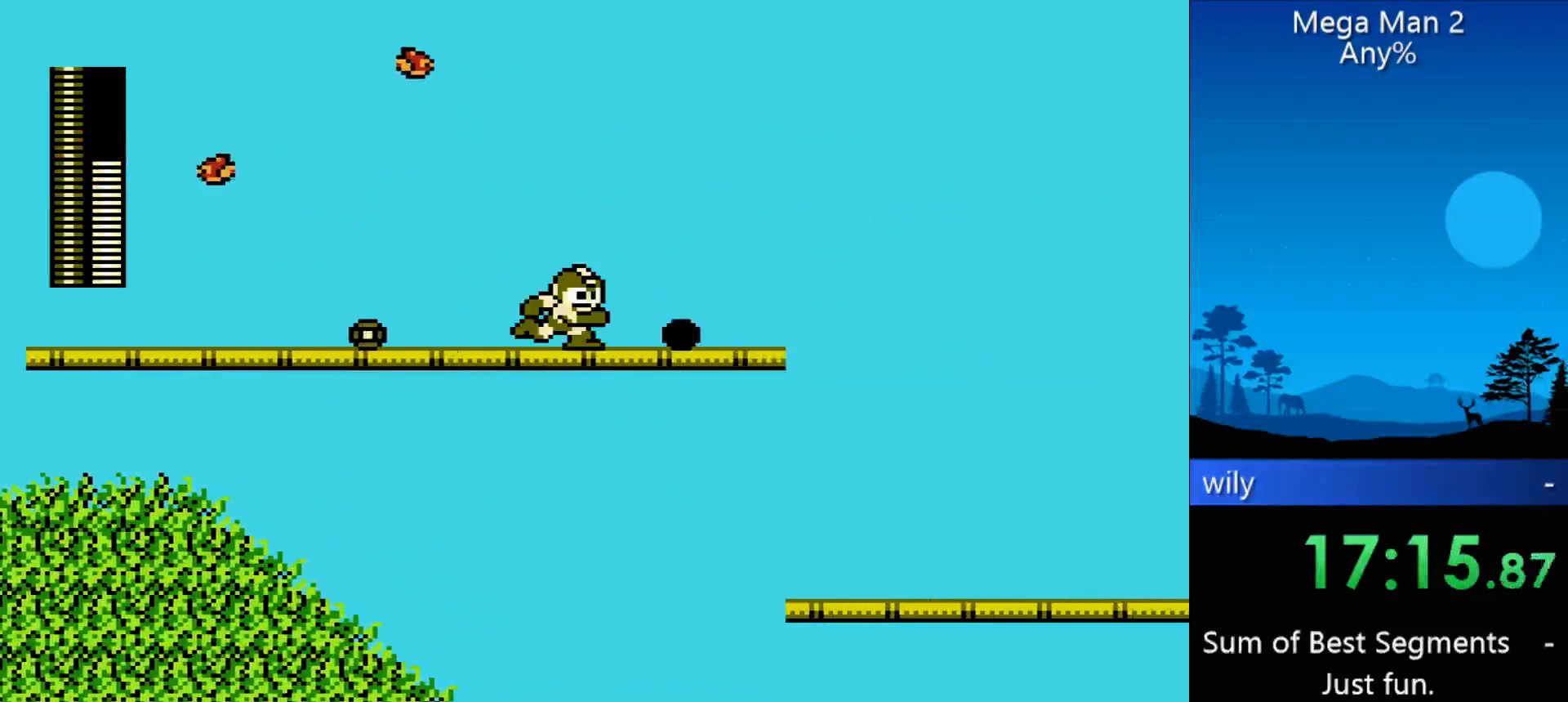
{"buttons": ["DPAD_RIGHT"], "events": []}
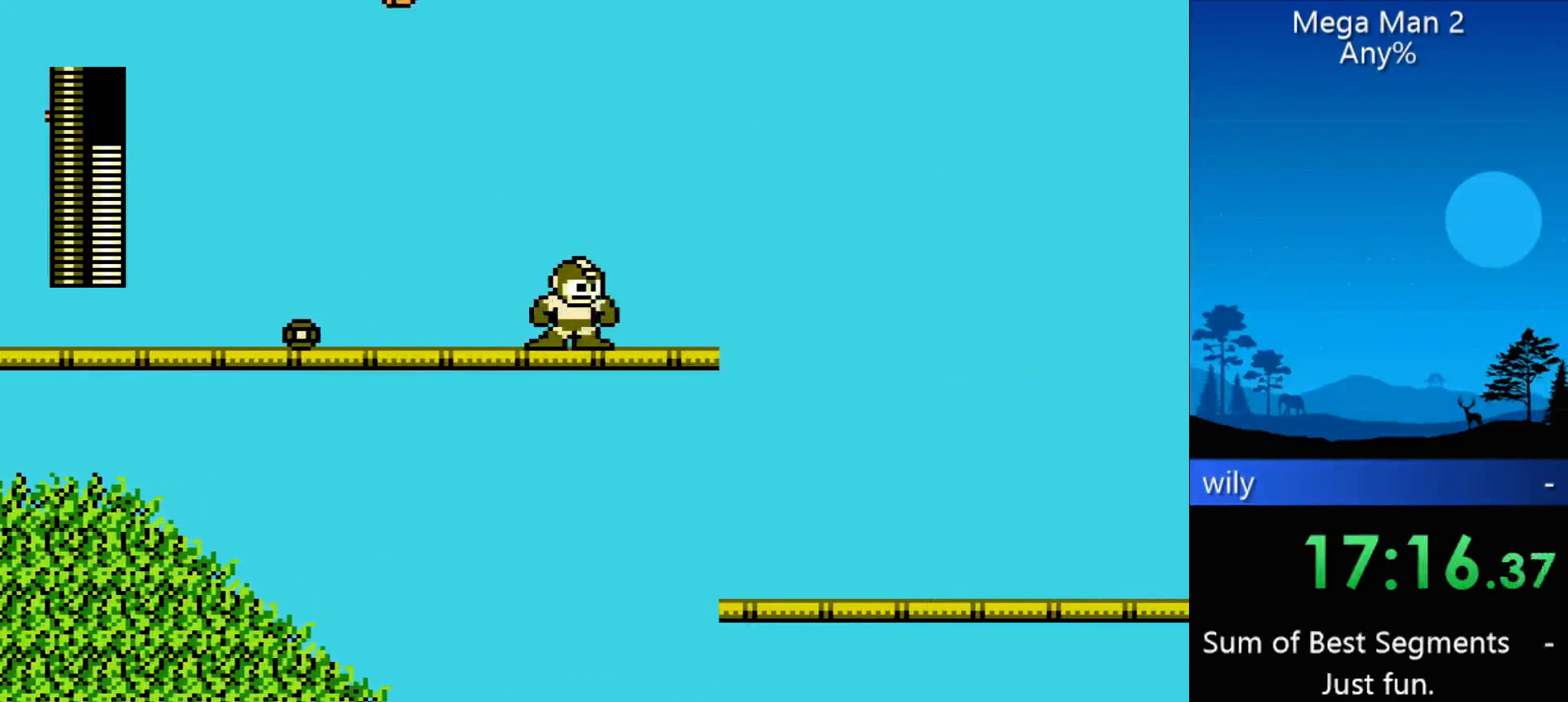
{"buttons": ["DPAD_RIGHT"], "events": []}
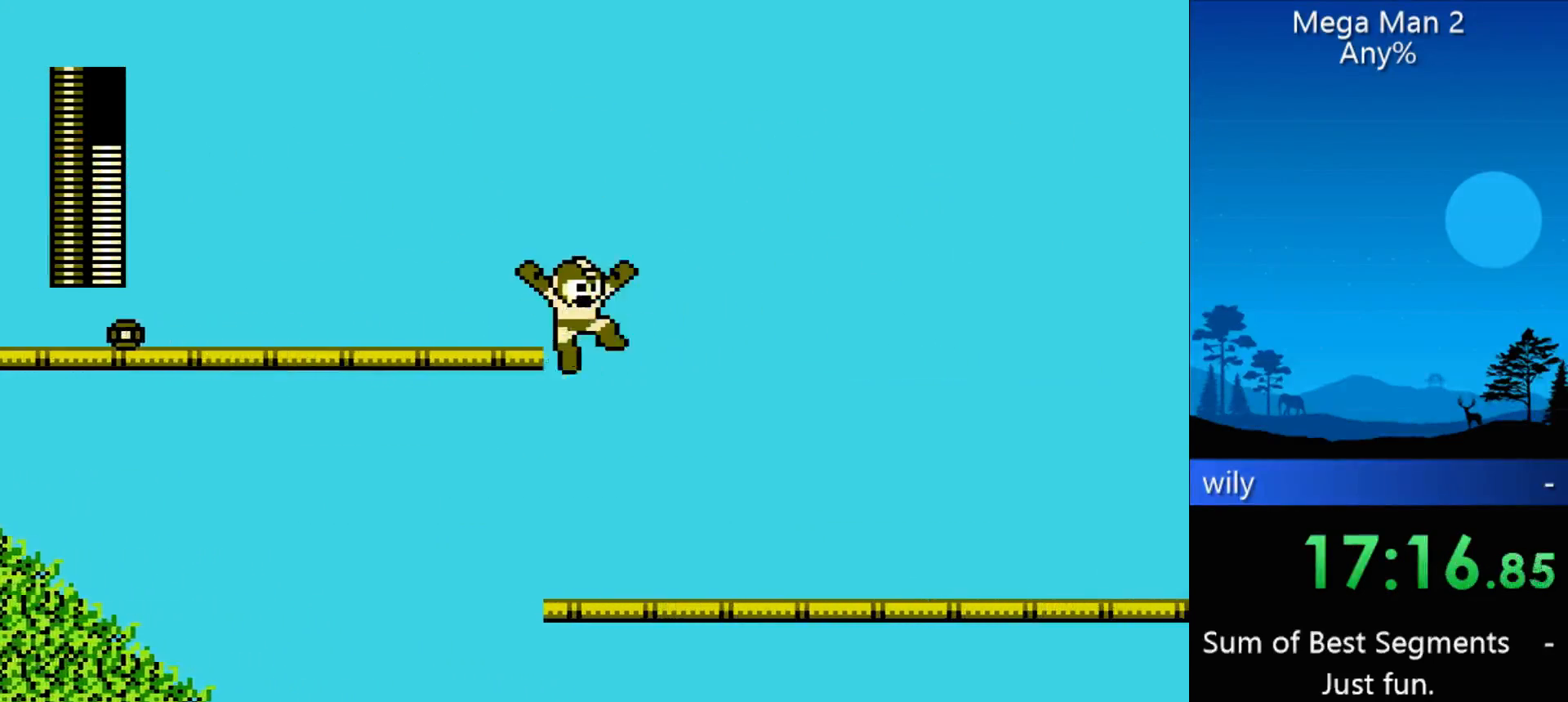
{"buttons": ["DPAD_RIGHT"], "events": [[133, "DPAD_DOWN", "down"], [400, "DPAD_DOWN", "up"]]}
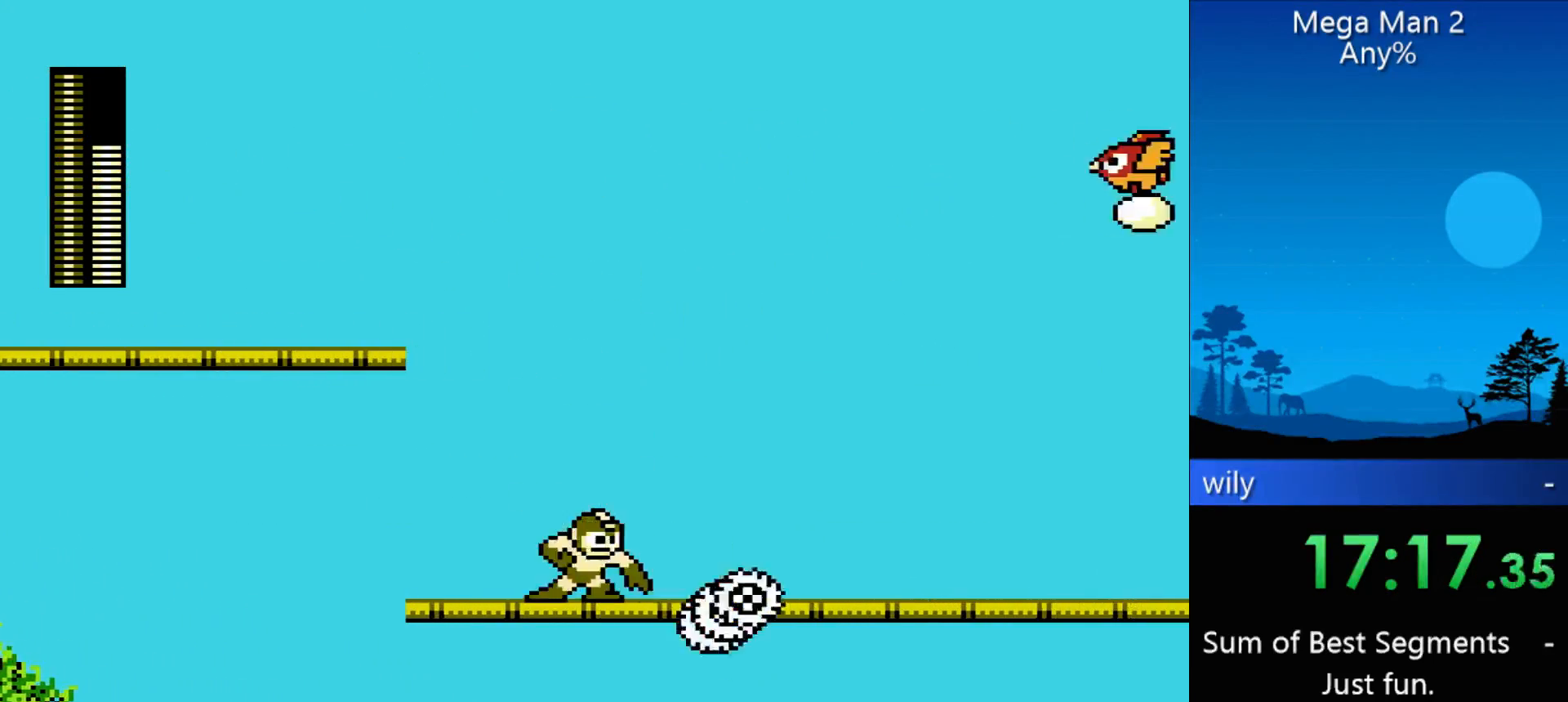
{"buttons": ["DPAD_DOWN", "DPAD_RIGHT"], "events": [[433, "DPAD_DOWN", "down"]]}
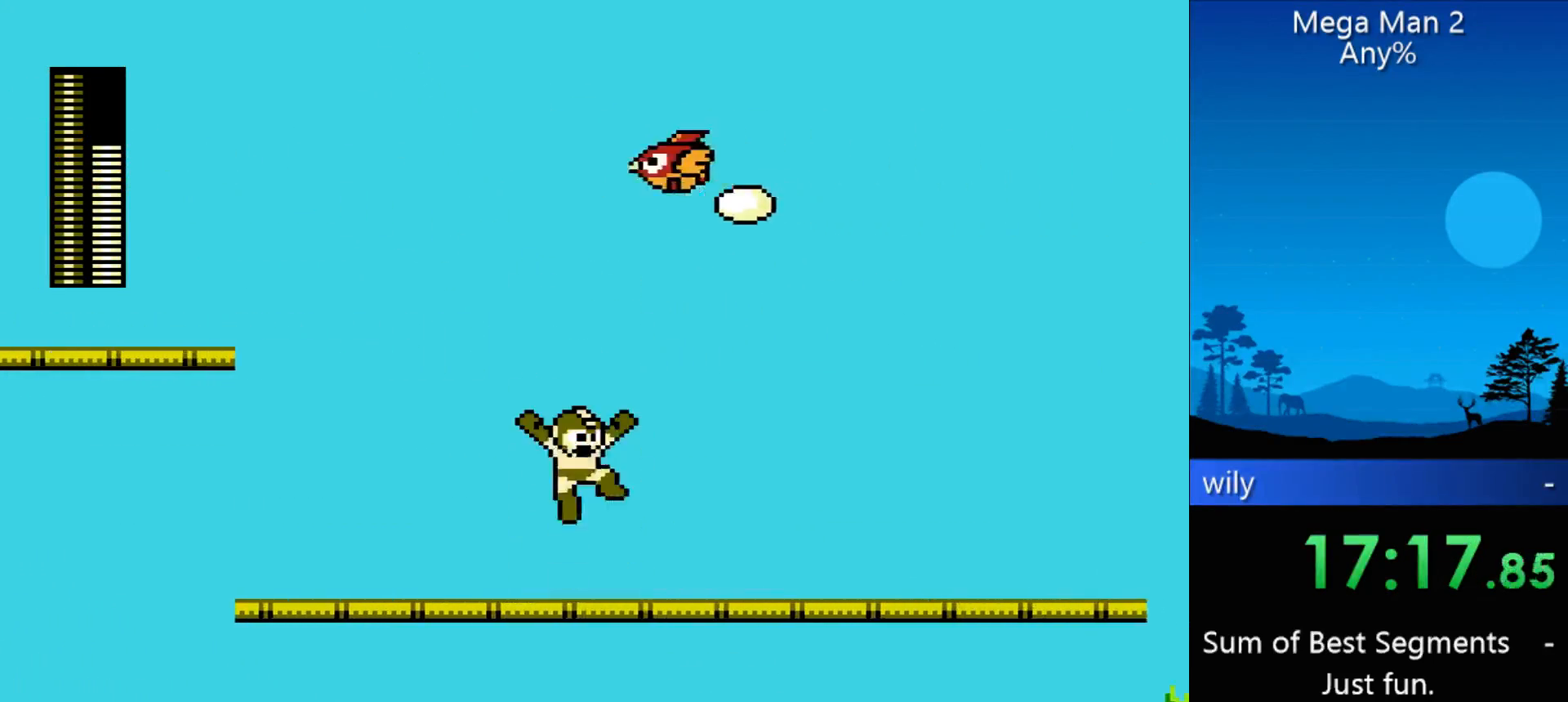
{"buttons": ["DPAD_RIGHT"], "events": [[33, "DPAD_DOWN", "up"], [100, "DPAD_UP", "down"], [167, "B", "down"], [267, "B", "up"], [333, "DPAD_UP", "up"]]}
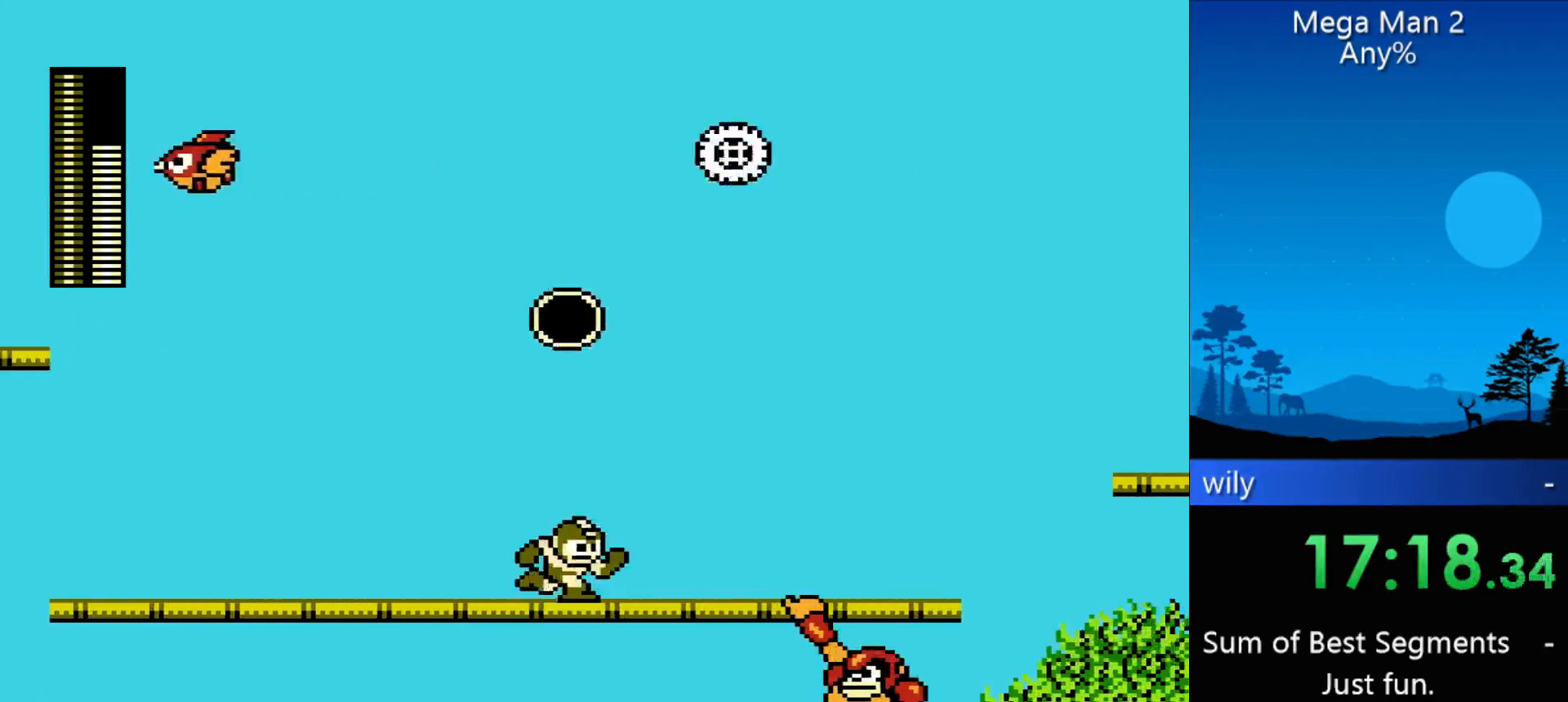
{"buttons": ["B", "DPAD_DOWN", "DPAD_RIGHT"], "events": [[133, "DPAD_DOWN", "down"], [167, "B", "down"], [267, "B", "up"], [300, "B", "down"], [367, "B", "up"], [400, "B", "down"], [467, "B", "up"], [500, "B", "down"]]}
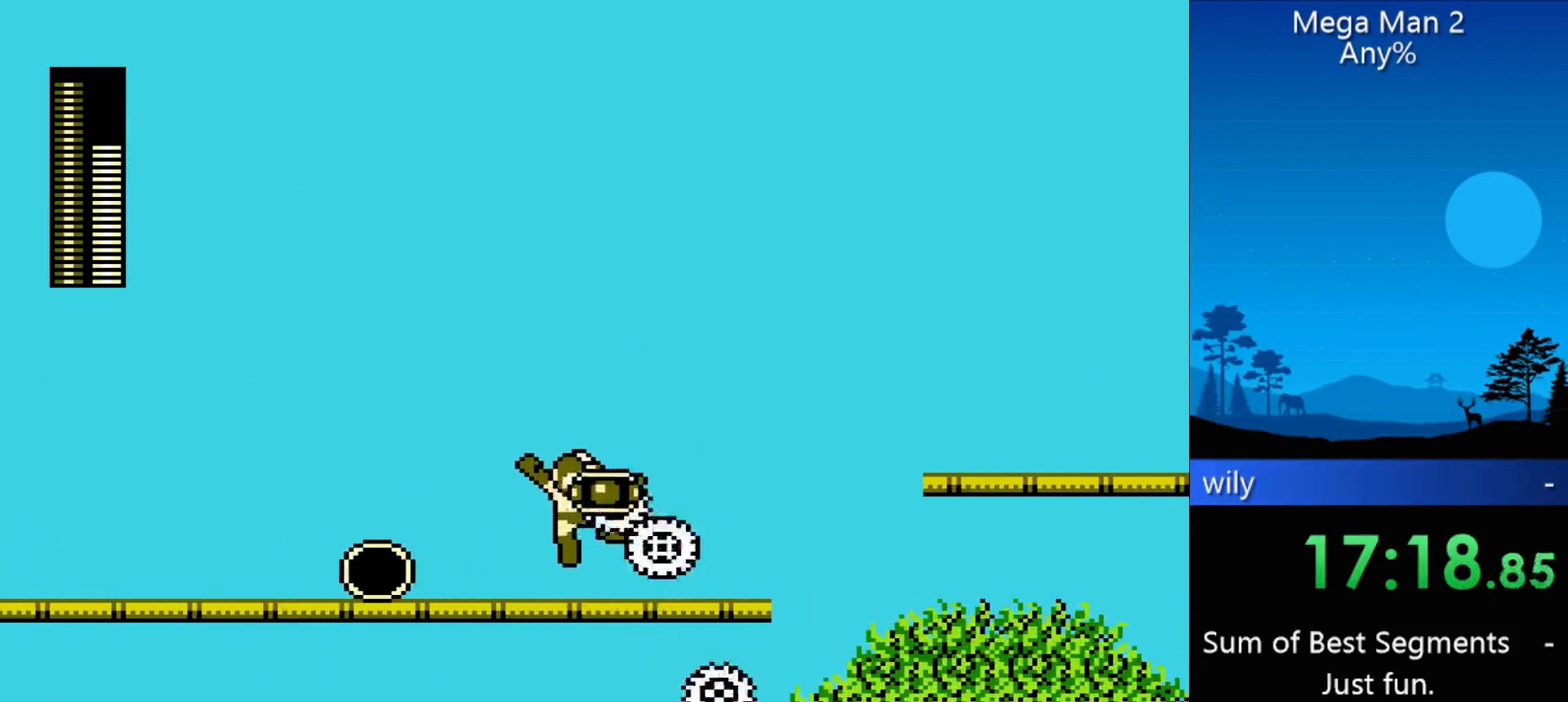
{"buttons": ["DPAD_LEFT"], "events": [[67, "DPAD_RIGHT", "up"], [100, "B", "up"], [100, "DPAD_LEFT", "down"], [333, "DPAD_DOWN", "up"]]}
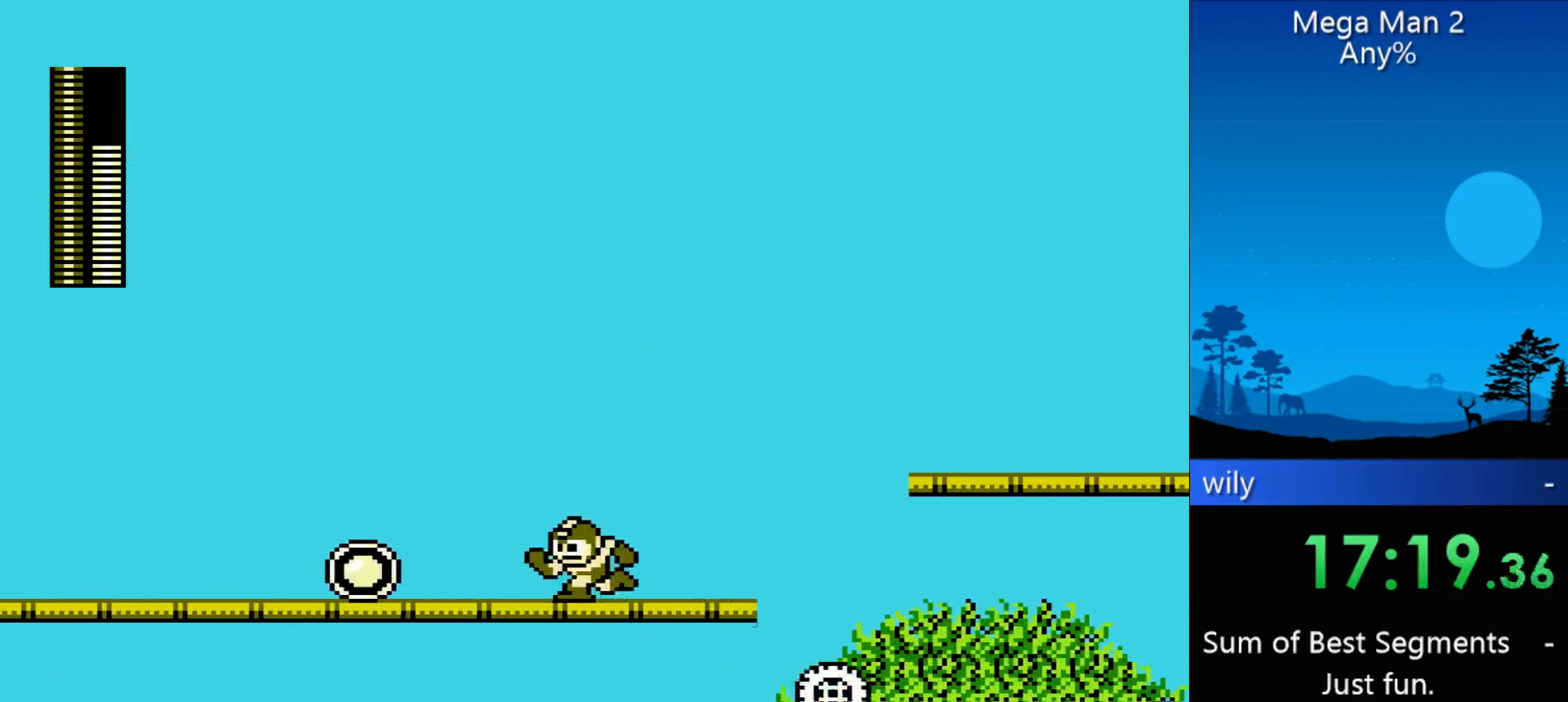
{"buttons": ["DPAD_RIGHT"], "events": [[433, "DPAD_LEFT", "up"], [433, "DPAD_RIGHT", "down"]]}
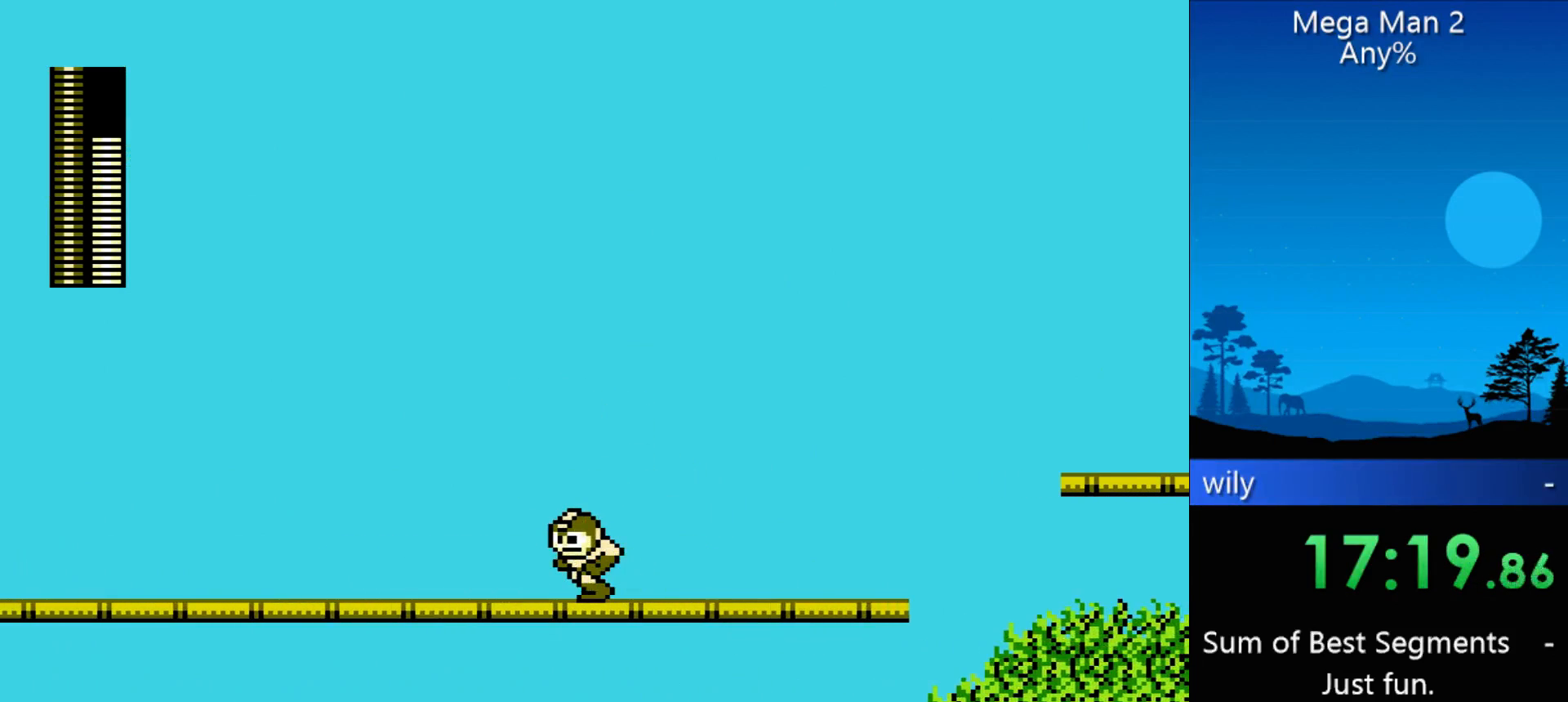
{"buttons": ["DPAD_RIGHT"], "events": []}
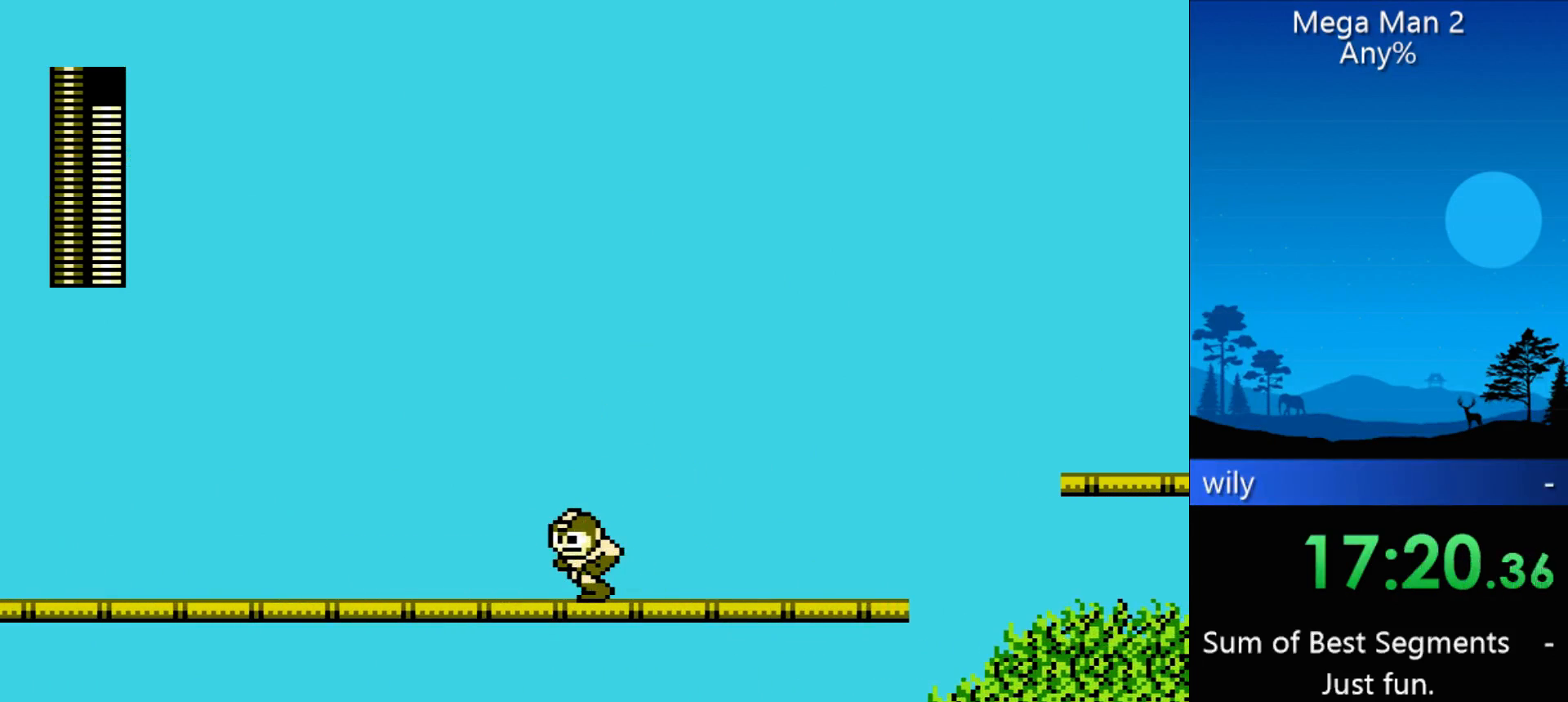
{"buttons": ["DPAD_RIGHT"], "events": []}
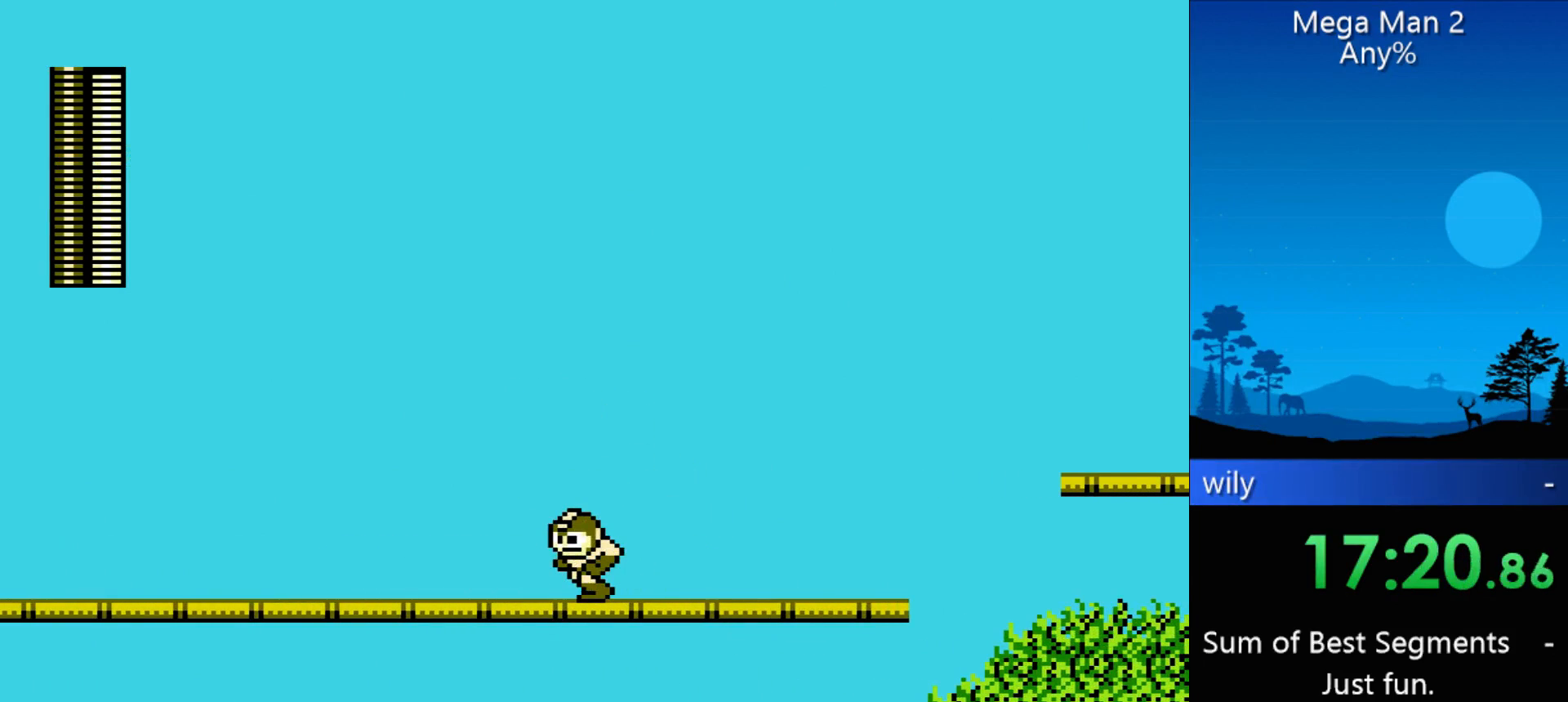
{"buttons": ["DPAD_RIGHT"], "events": []}
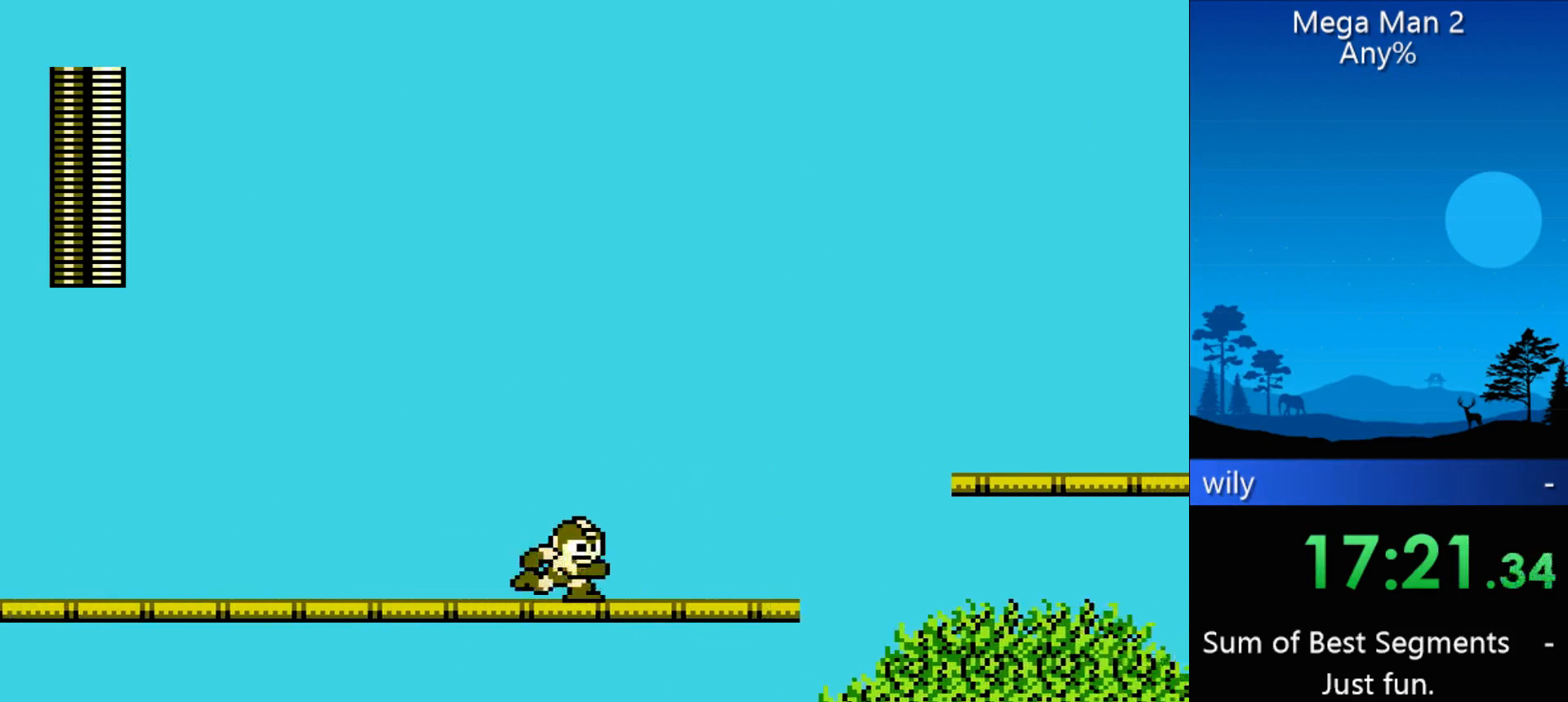
{"buttons": ["DPAD_RIGHT"], "events": []}
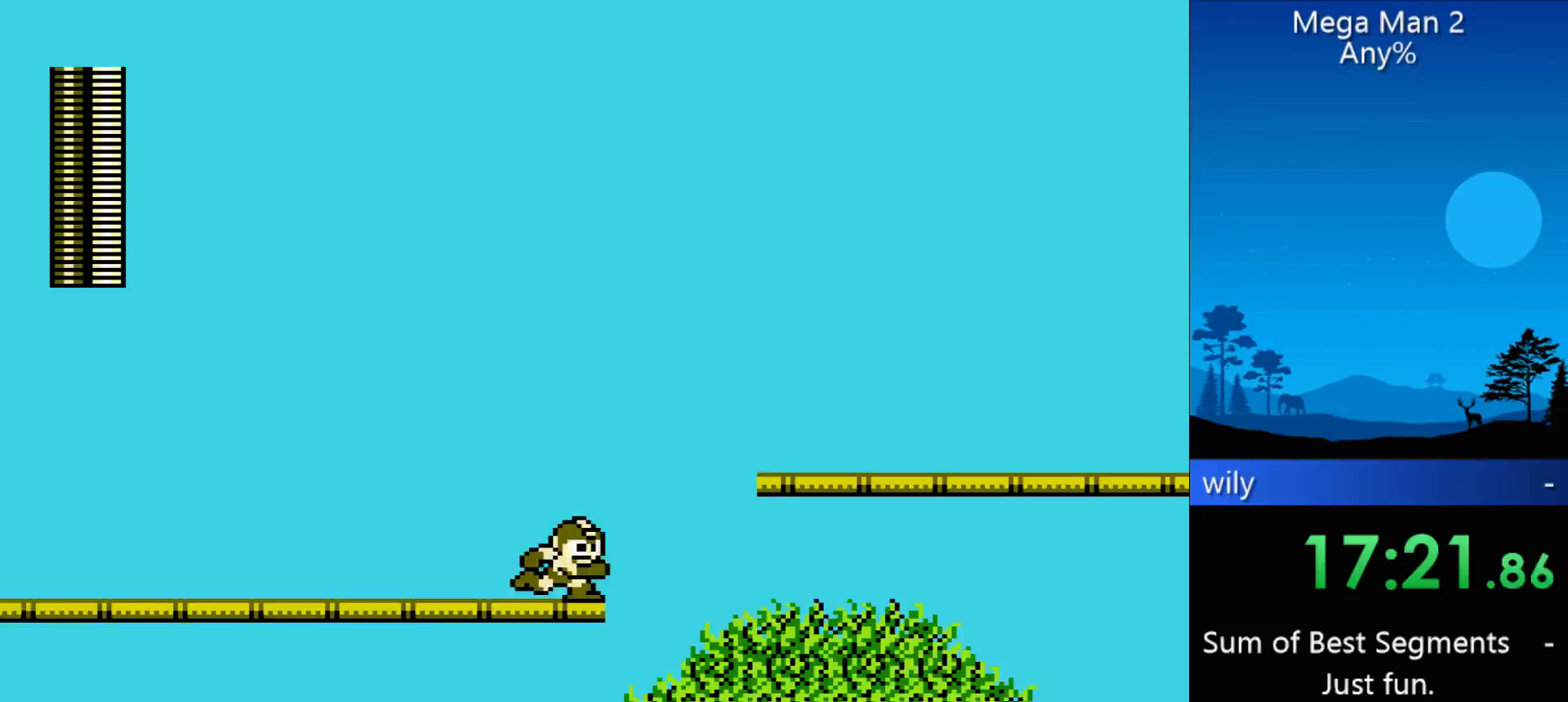
{"buttons": ["DPAD_RIGHT"], "events": []}